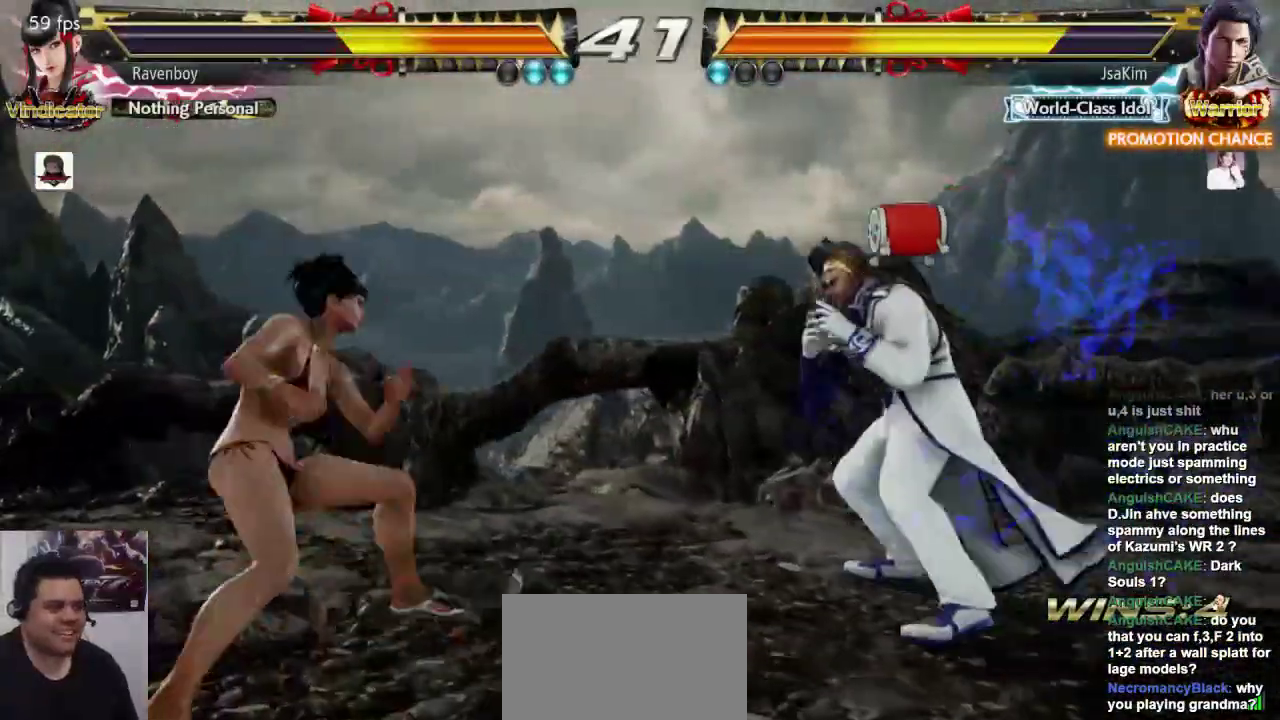
Gameplay with a controller (arcade stick); each line is a JSON object with the inputs held at the frame after it. "events" lists button and stick changes between this image and that frame as [ms after this image, input, new state], when the widget could be followed in between. Not read: L3 R3.
{"buttons": [], "left_stick": "center", "events": []}
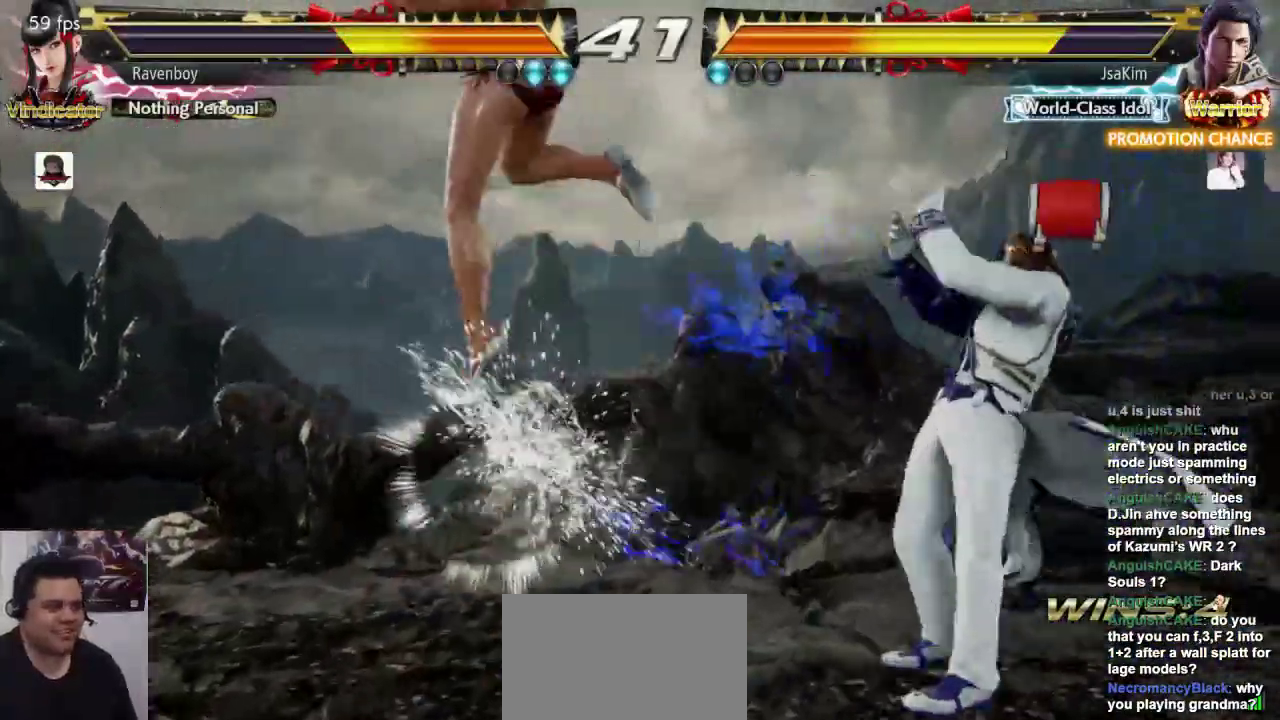
{"buttons": [], "left_stick": "left", "events": [[100, "left_stick", "left"]]}
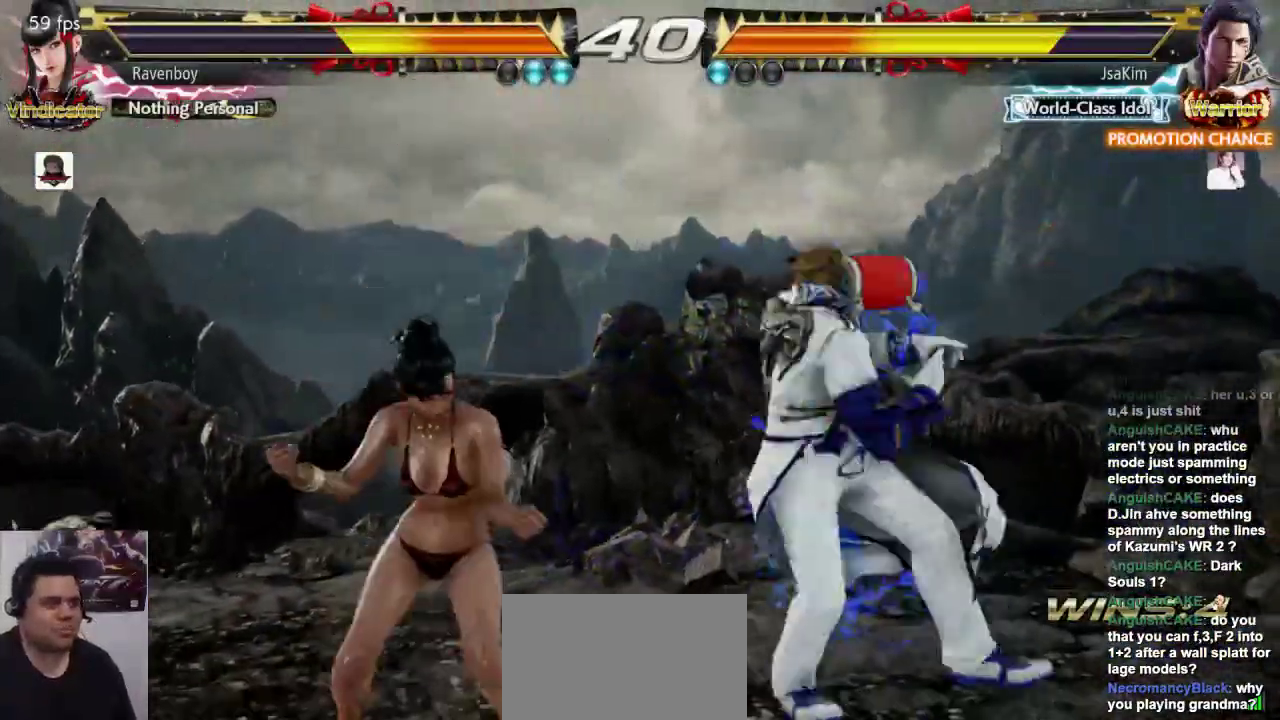
{"buttons": [], "left_stick": "left", "events": [[283, "left_stick", "center"], [450, "left_stick", "left"]]}
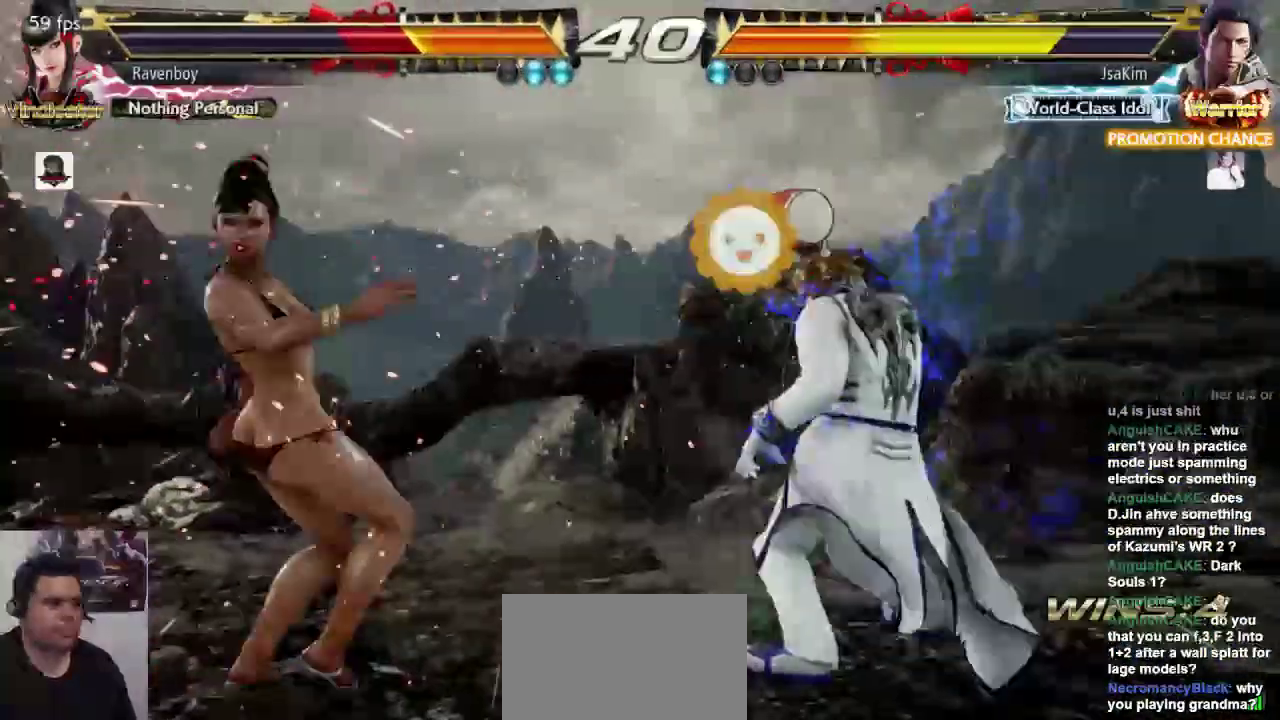
{"buttons": [], "left_stick": "left", "events": [[50, "left_stick", "center"], [117, "left_stick", "left"]]}
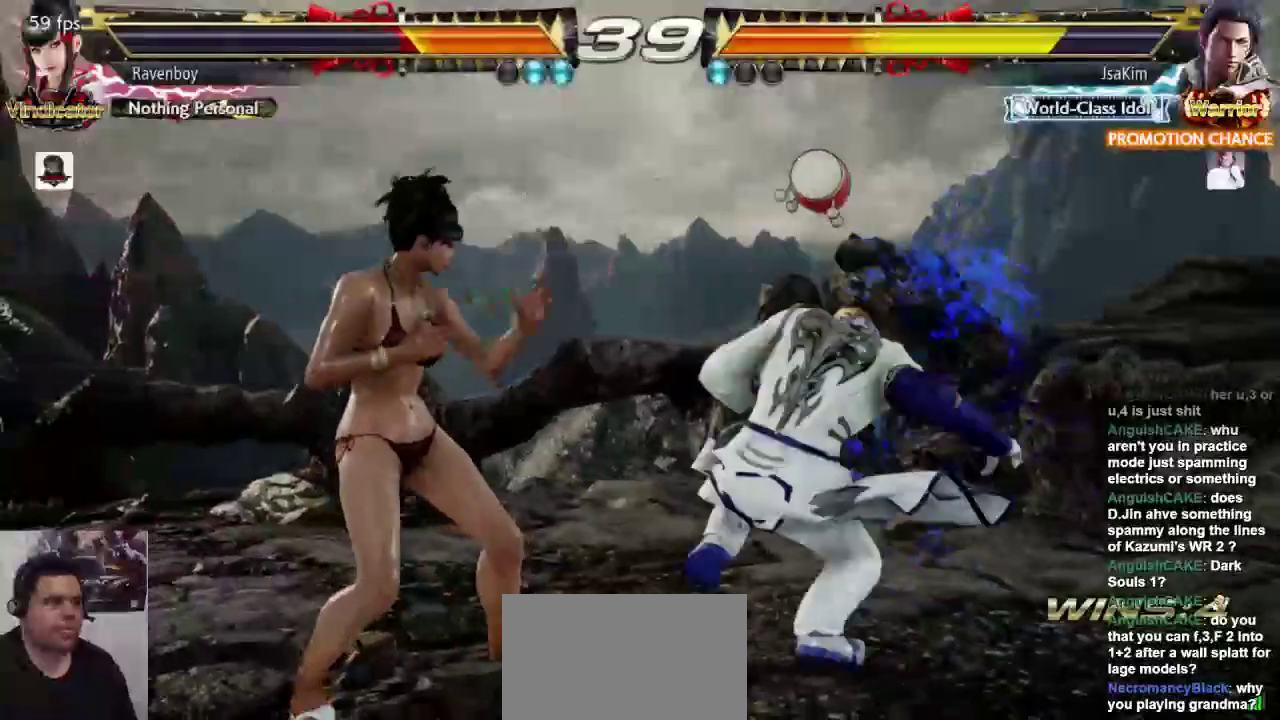
{"buttons": [], "left_stick": "center", "events": [[17, "left_stick", "down-left"], [150, "left_stick", "center"], [383, "left_stick", "up"], [450, "left_stick", "center"]]}
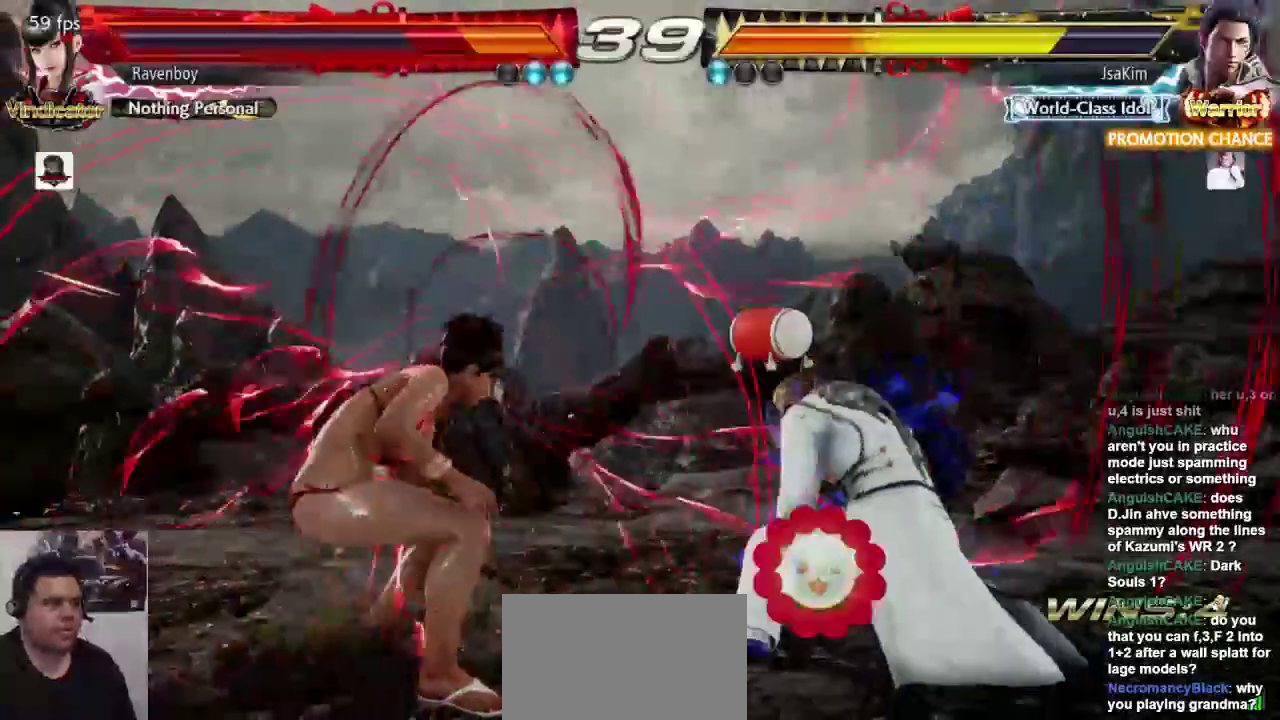
{"buttons": [], "left_stick": "center", "events": [[33, "left_stick", "up"], [183, "left_stick", "up-right"], [200, "CROSS", "down"], [300, "CROSS", "up"], [333, "left_stick", "center"]]}
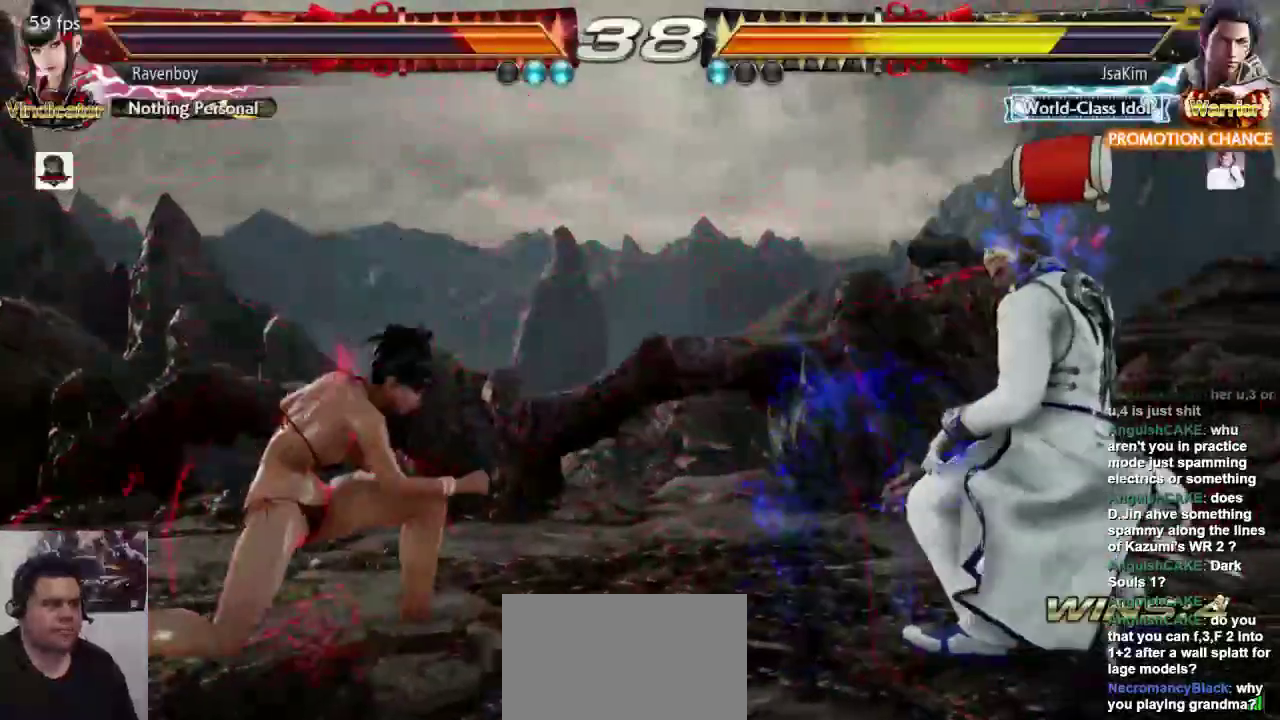
{"buttons": [], "left_stick": "left", "events": [[300, "left_stick", "left"]]}
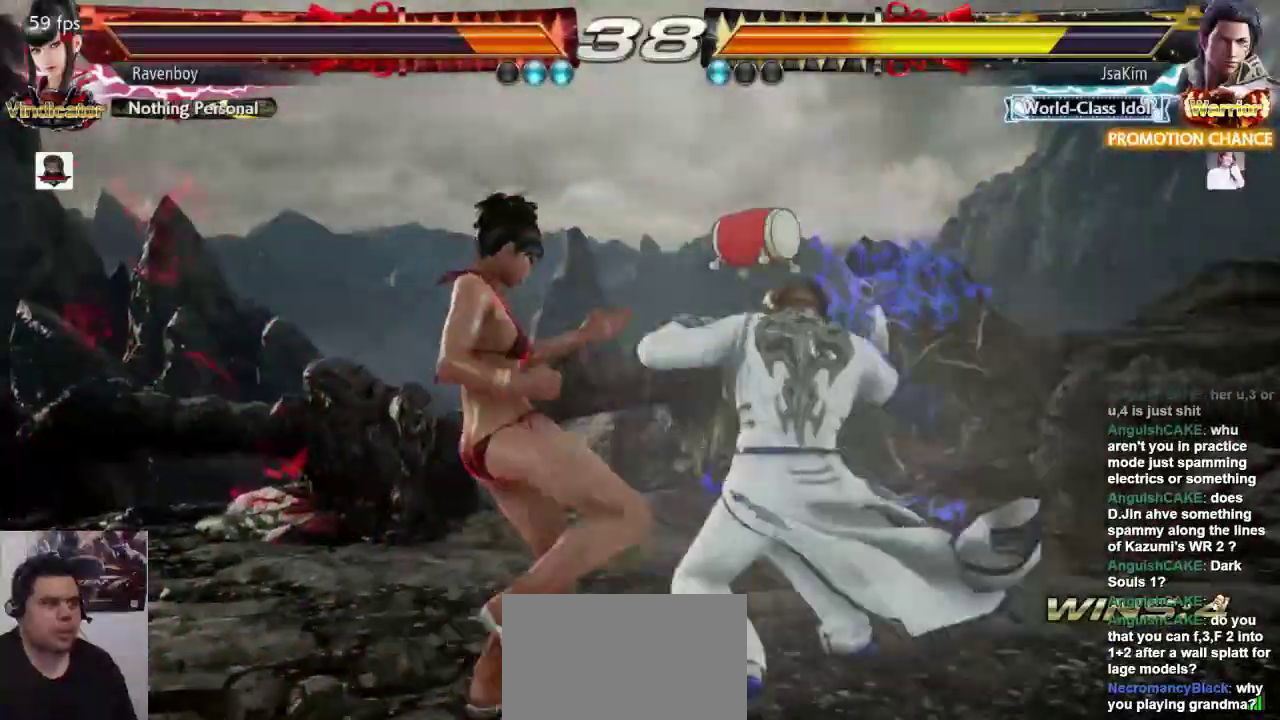
{"buttons": ["L1"], "left_stick": "center"}
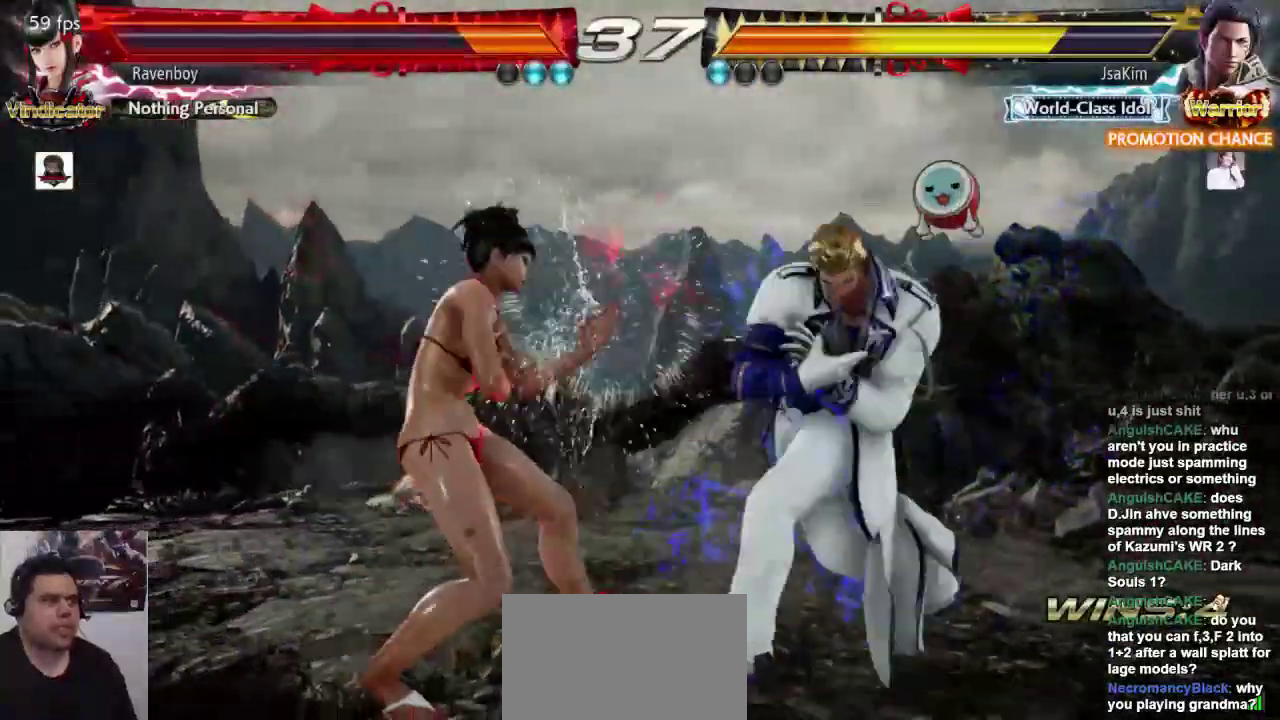
{"buttons": [], "left_stick": "center", "events": [[67, "L1", "up"]]}
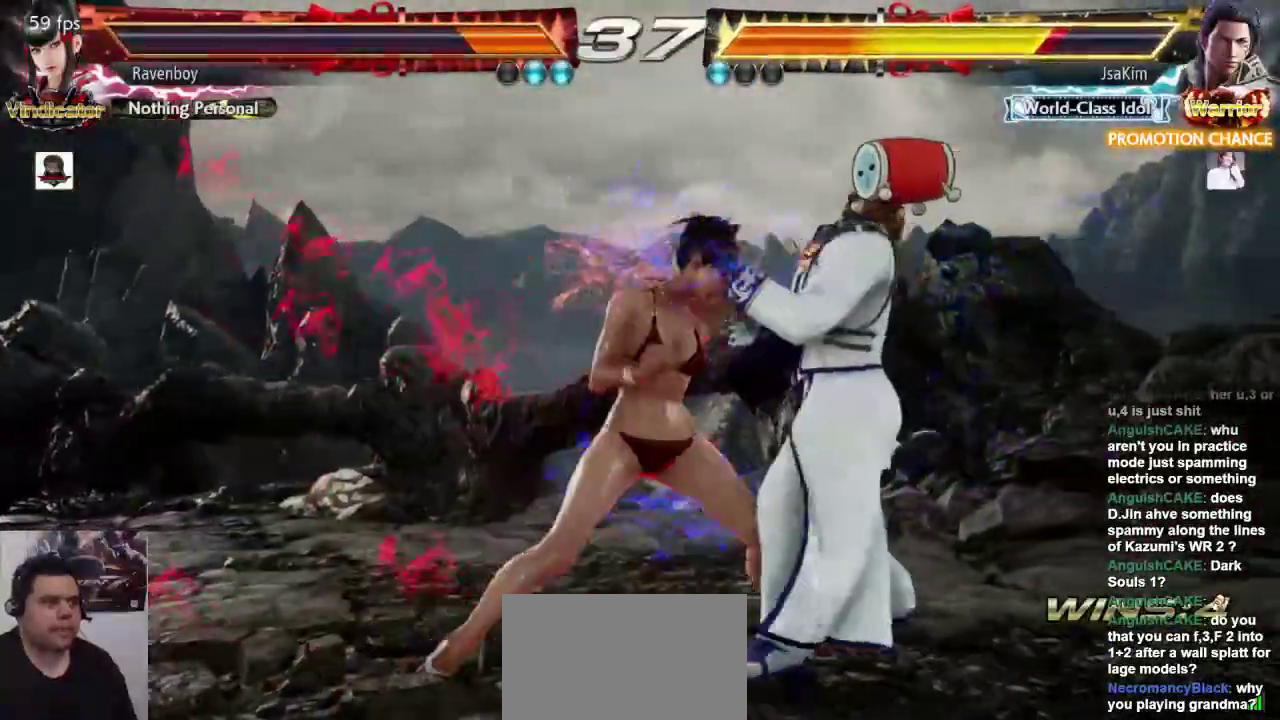
{"buttons": [], "left_stick": "center", "events": [[83, "SQUARE", "down"], [150, "SQUARE", "up"]]}
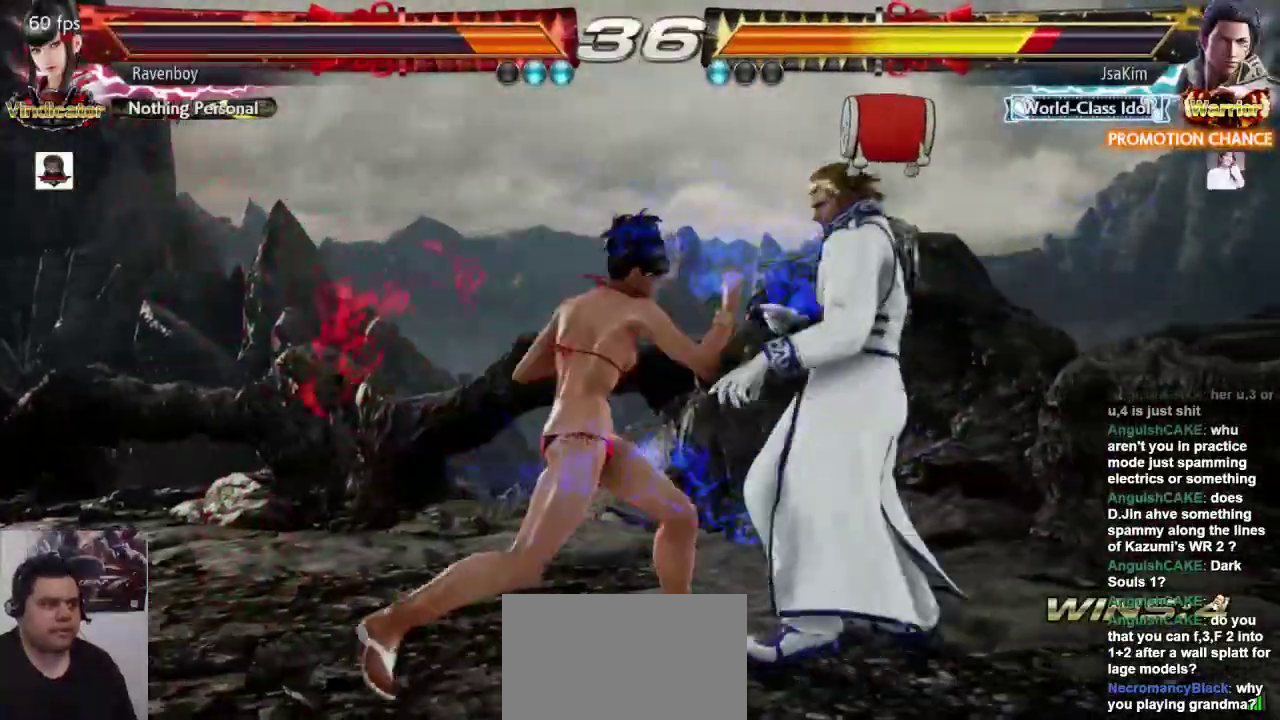
{"buttons": [], "left_stick": "center", "events": [[217, "L1", "down"], [317, "L1", "up"]]}
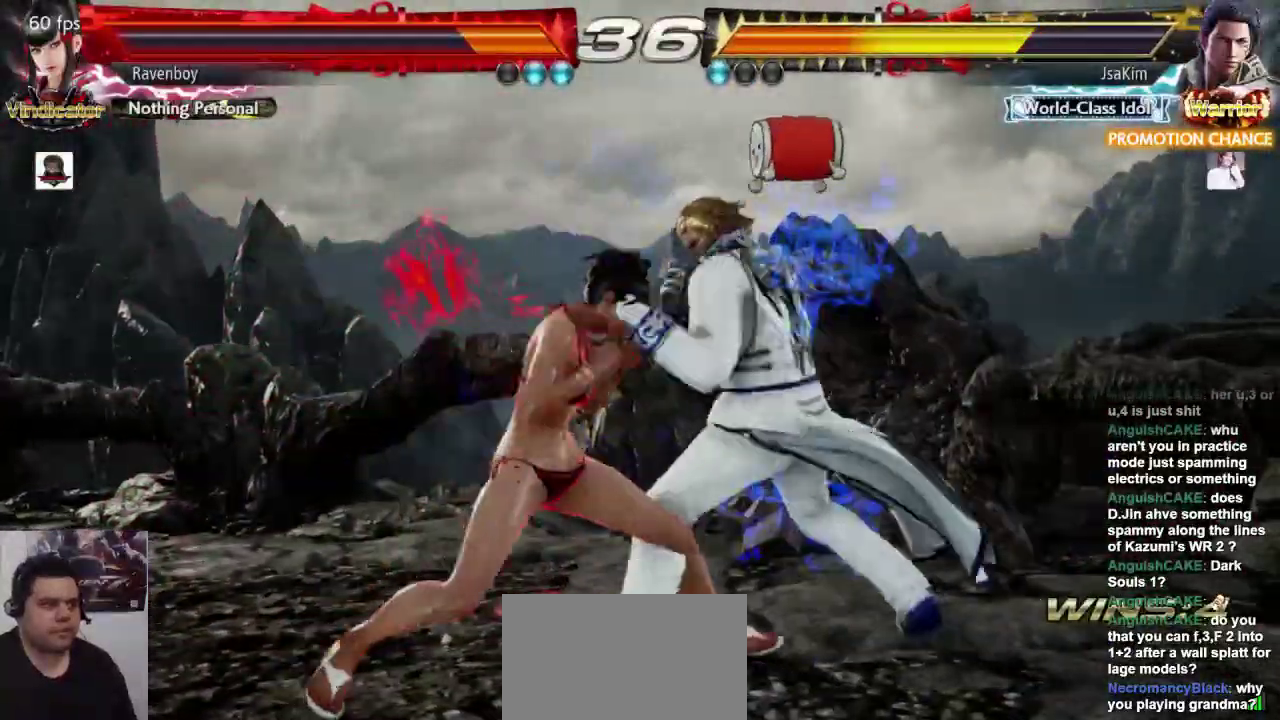
{"buttons": [], "left_stick": "left", "events": [[117, "left_stick", "left"]]}
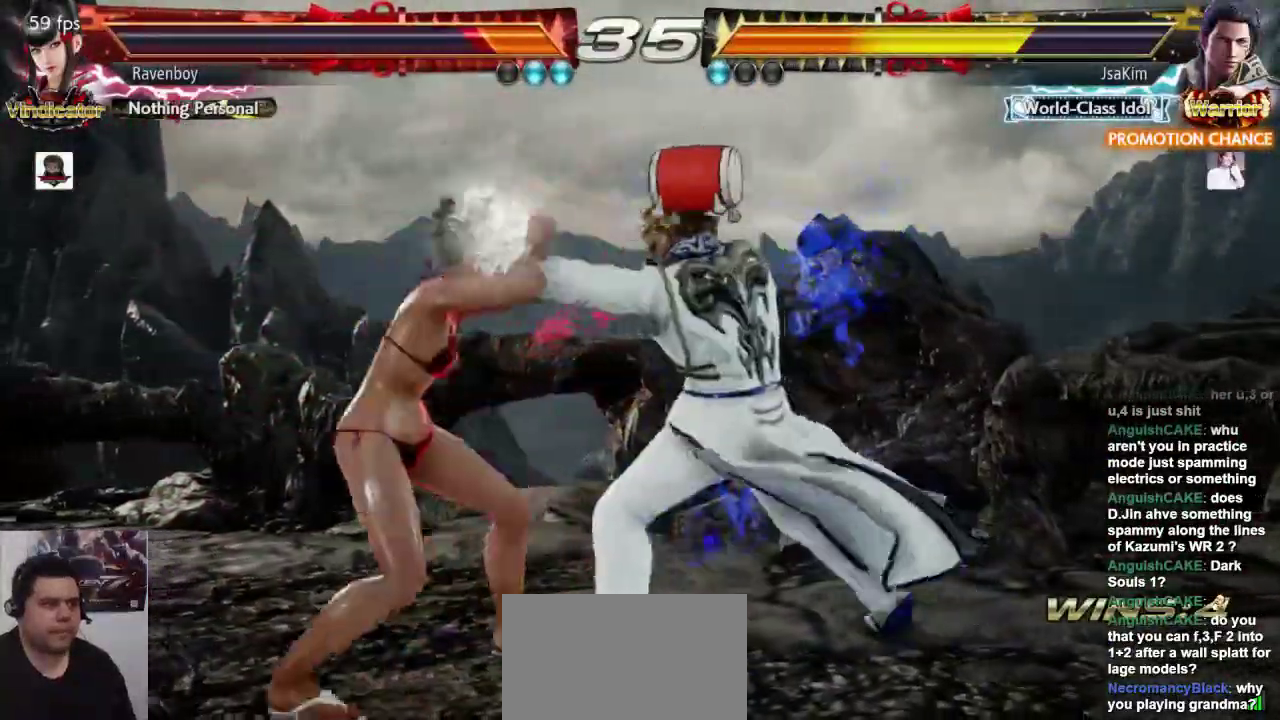
{"buttons": [], "left_stick": "down-right", "events": [[100, "left_stick", "center"], [167, "left_stick", "left"], [400, "left_stick", "down-right"]]}
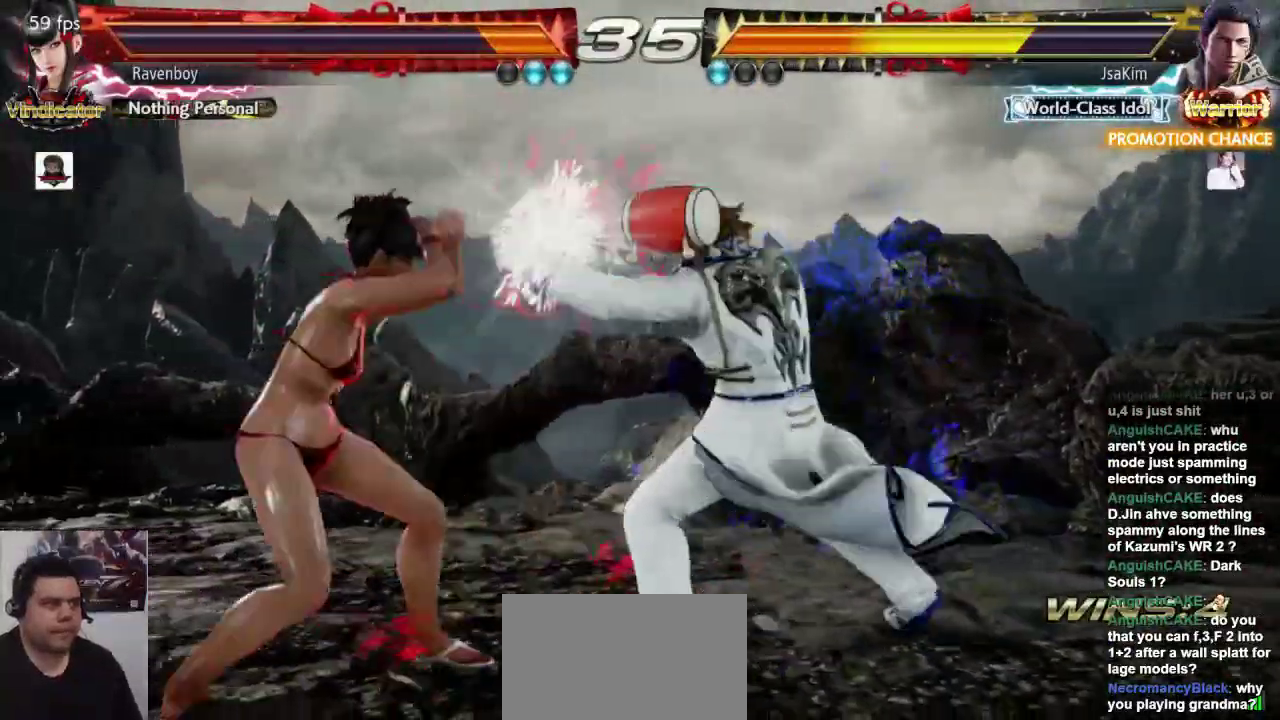
{"buttons": [], "left_stick": "left", "events": [[433, "left_stick", "left"]]}
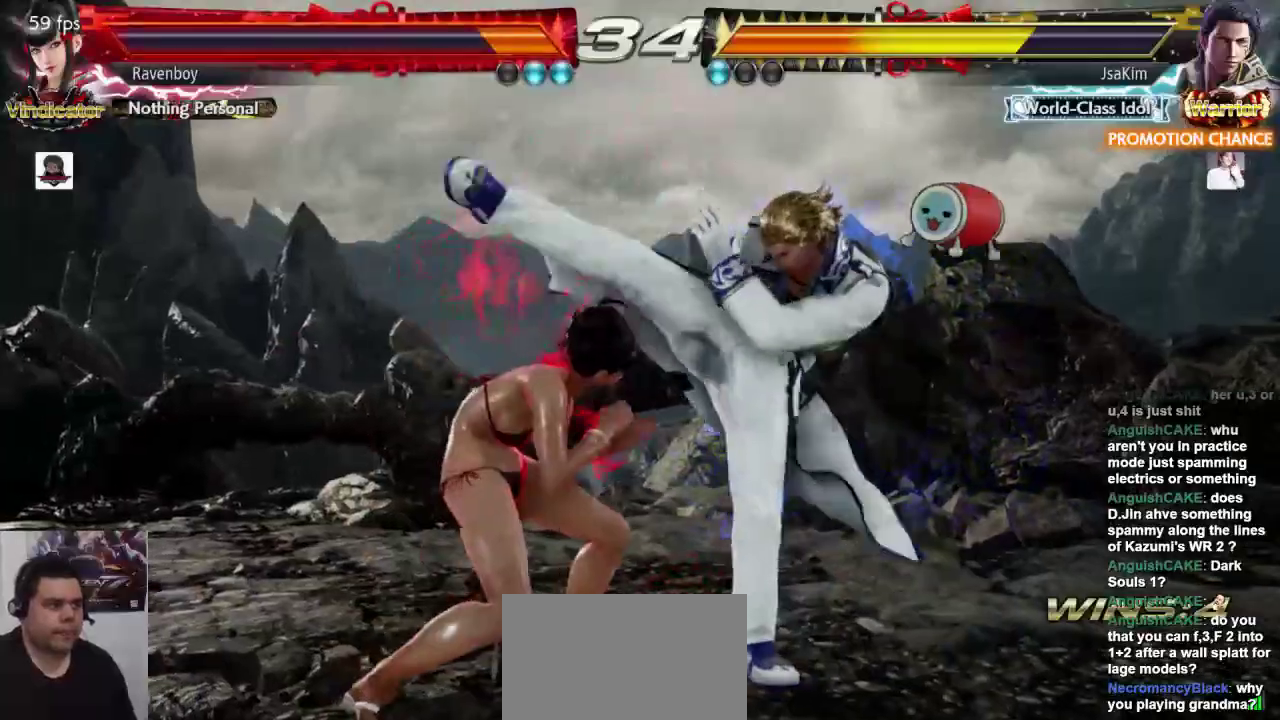
{"buttons": [], "left_stick": "down-right", "events": [[100, "left_stick", "center"], [167, "L1", "down"], [267, "L1", "up"], [483, "left_stick", "down-right"]]}
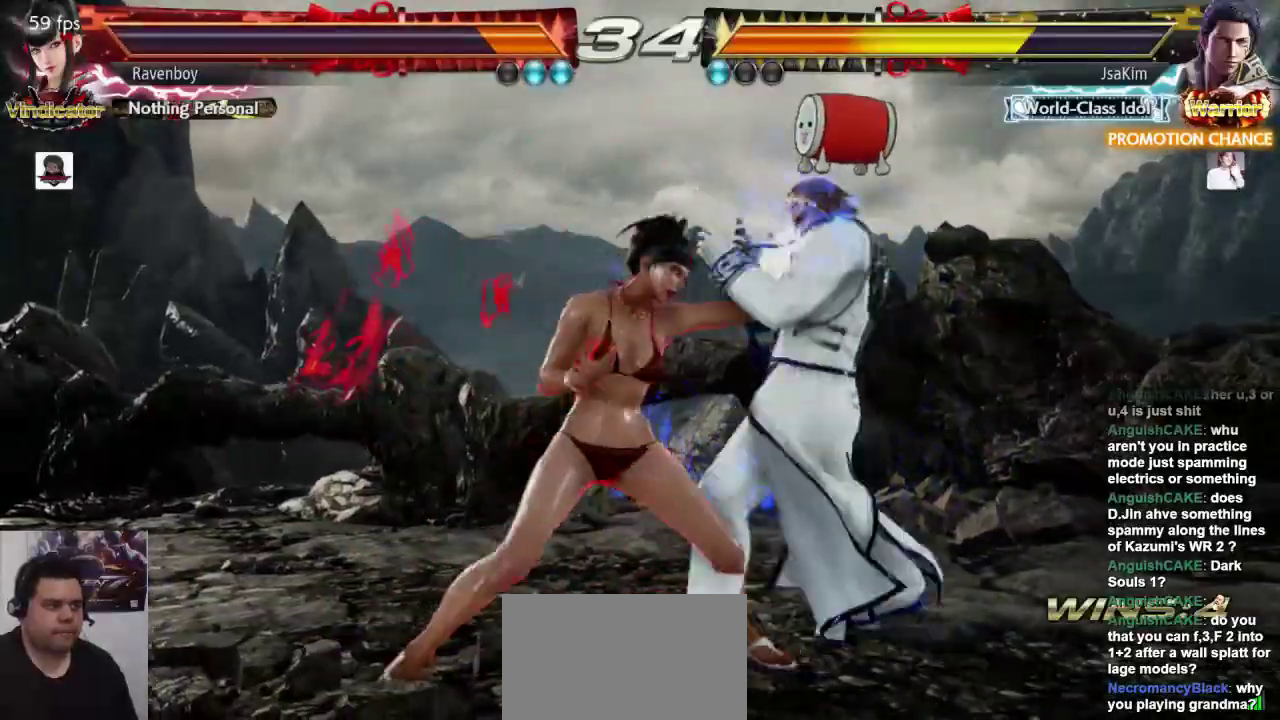
{"buttons": [], "left_stick": "center", "events": [[83, "L1", "down"], [83, "SQUARE", "down"], [183, "L1", "up"], [183, "SQUARE", "up"], [217, "left_stick", "center"]]}
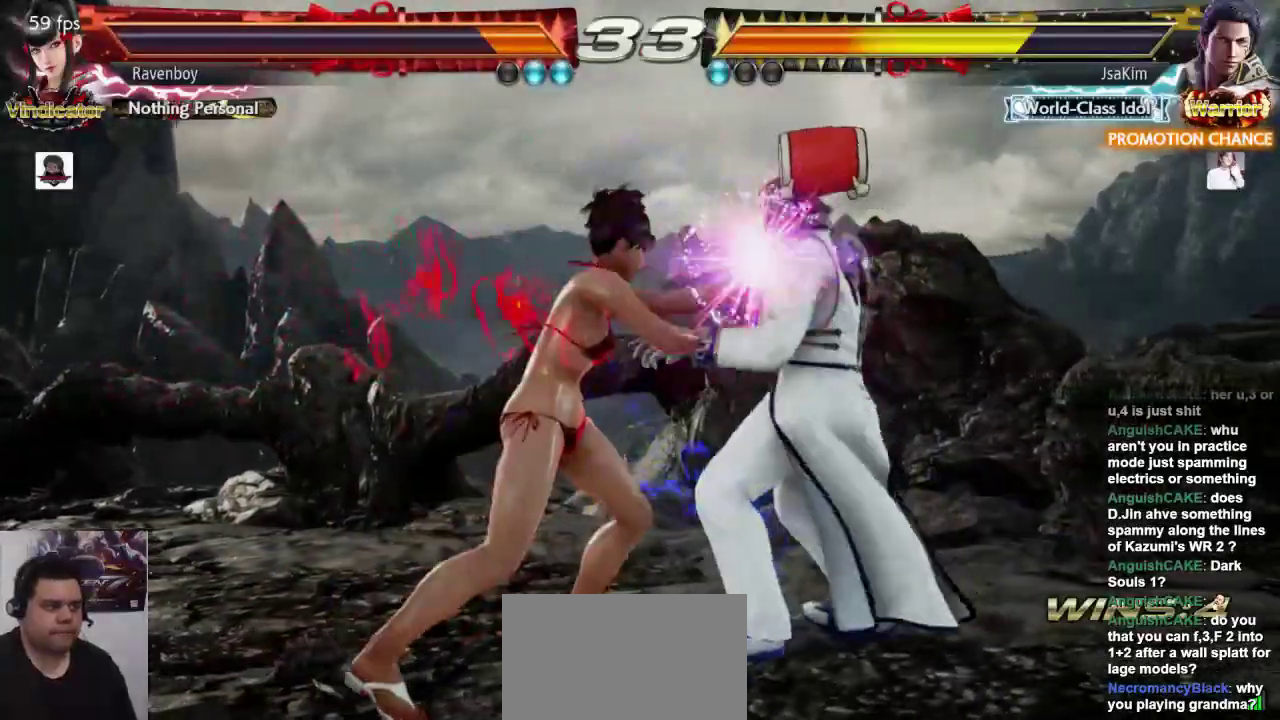
{"buttons": [], "left_stick": "center", "events": []}
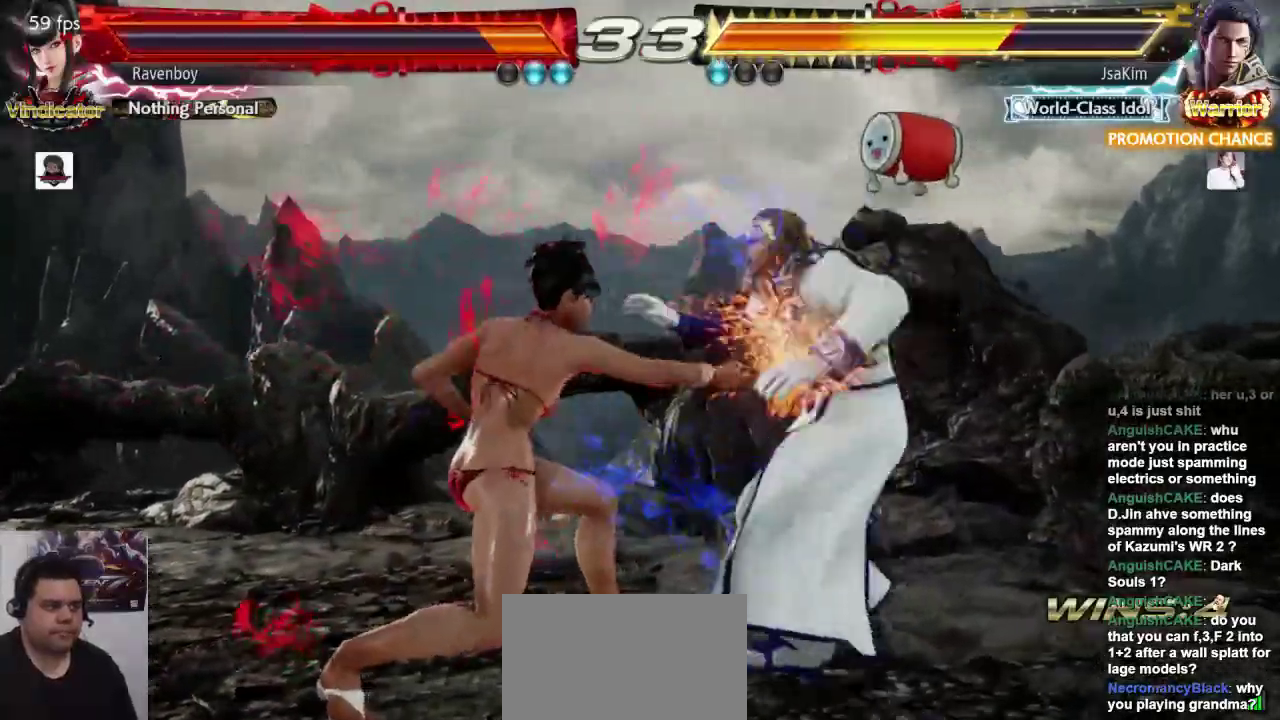
{"buttons": [], "left_stick": "center", "events": []}
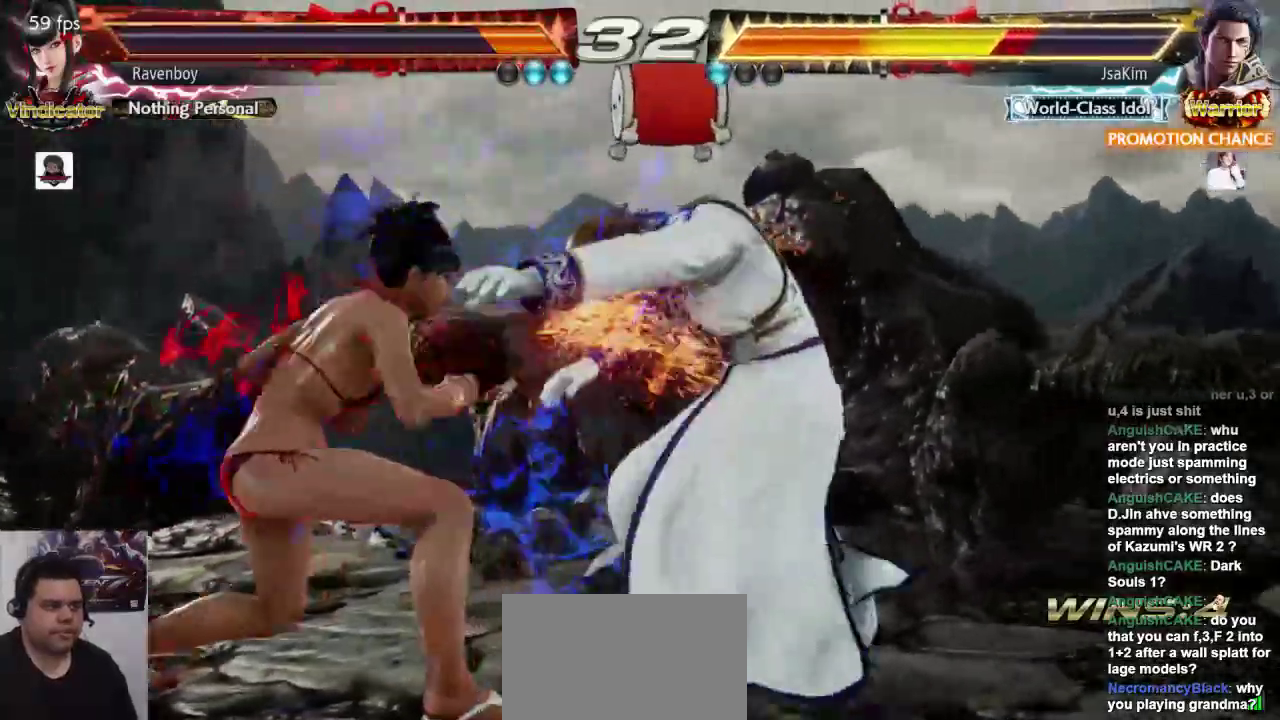
{"buttons": [], "left_stick": "center", "events": []}
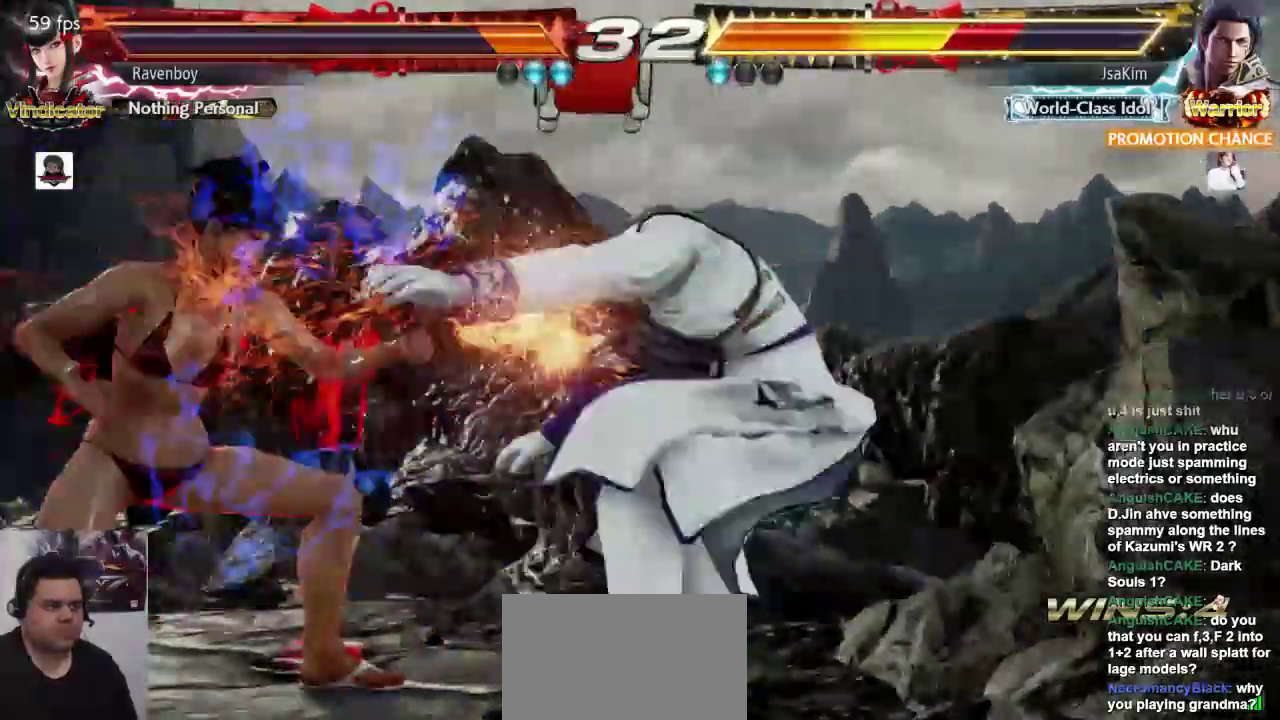
{"buttons": [], "left_stick": "center", "events": []}
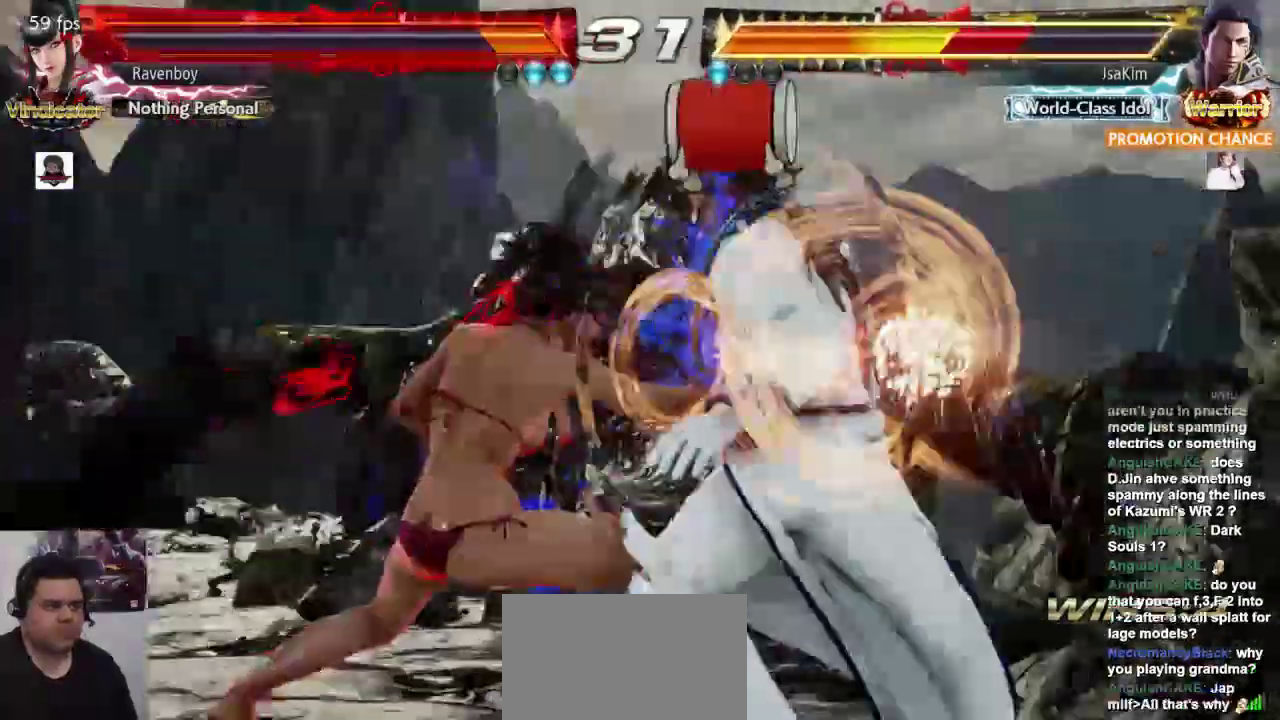
{"buttons": [], "left_stick": "center", "events": []}
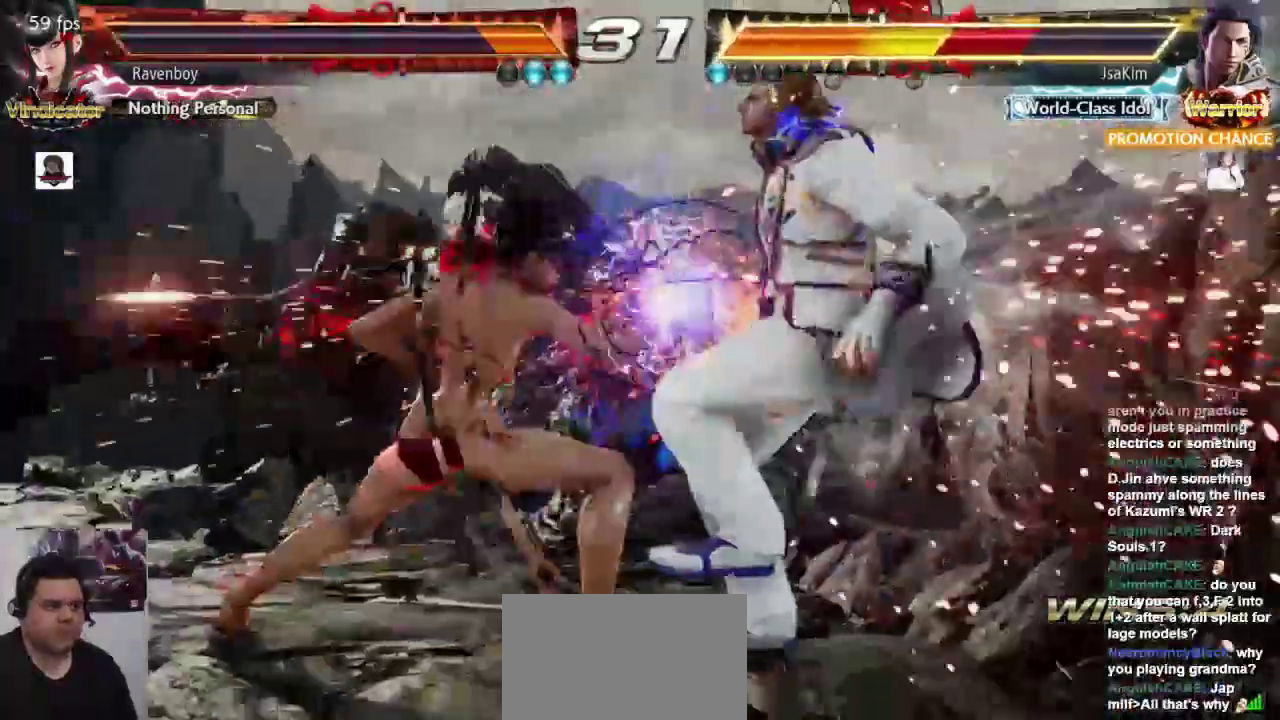
{"buttons": [], "left_stick": "center", "events": []}
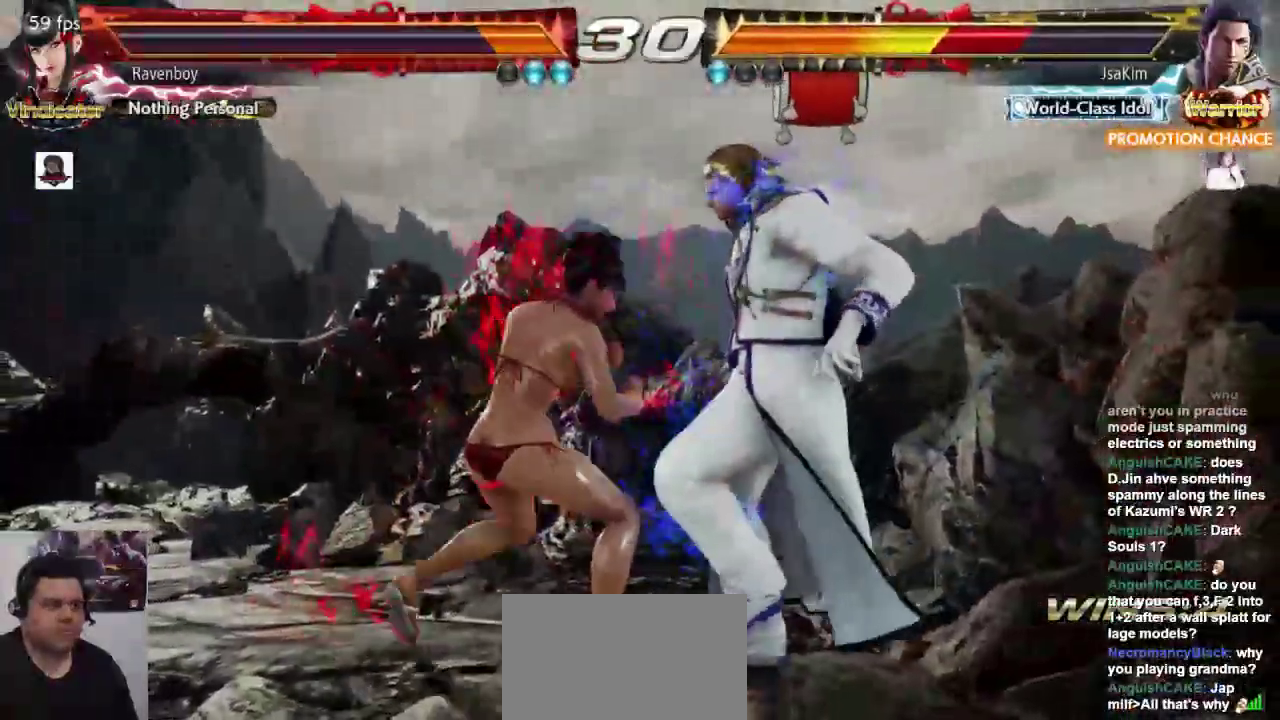
{"buttons": [], "left_stick": "center", "events": [[100, "left_stick", "down"], [133, "L1", "down"], [133, "SQUARE", "down"], [183, "L1", "up"], [183, "SQUARE", "up"], [233, "left_stick", "center"]]}